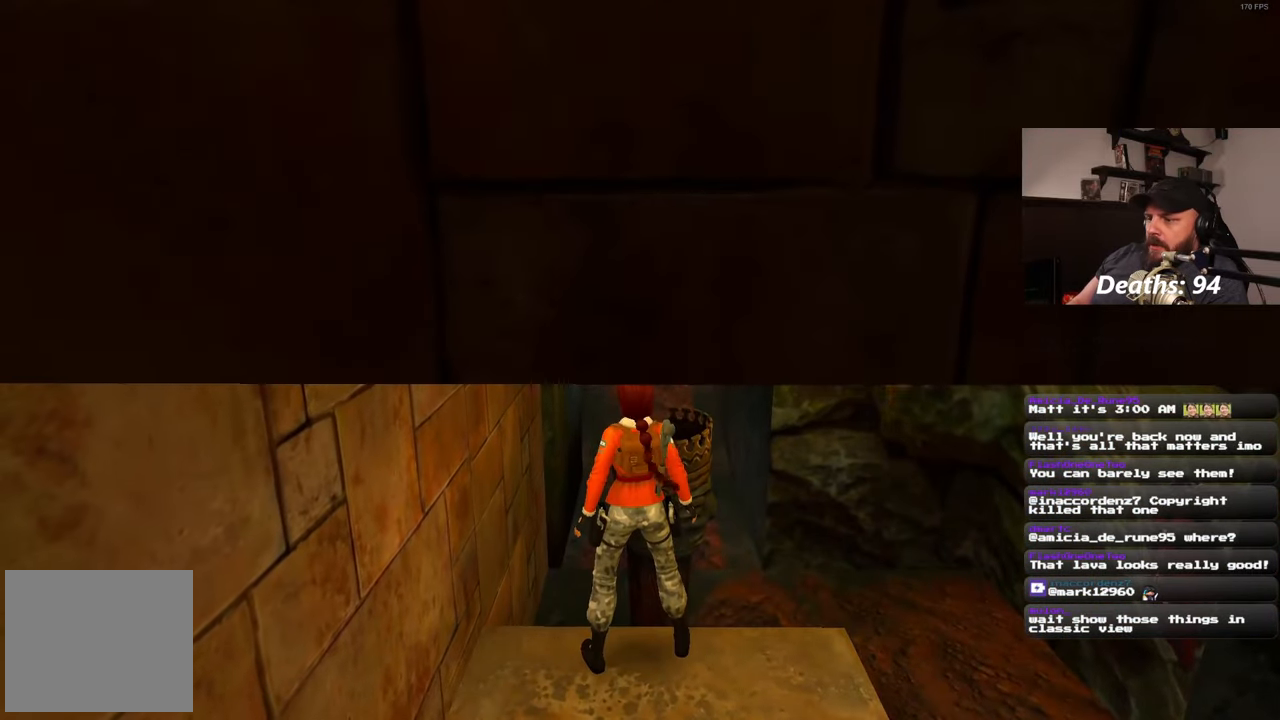
Gameplay with a controller (PlayStation layout); each line is a JSON object with the inputs held at the frame after it. "events" lists button and stick changes between this image and that frame as [ms after this image, input, new state], when the widget could be followed in between. Not read: R2.
{"buttons": [], "left_stick": "right", "right_stick": "center"}
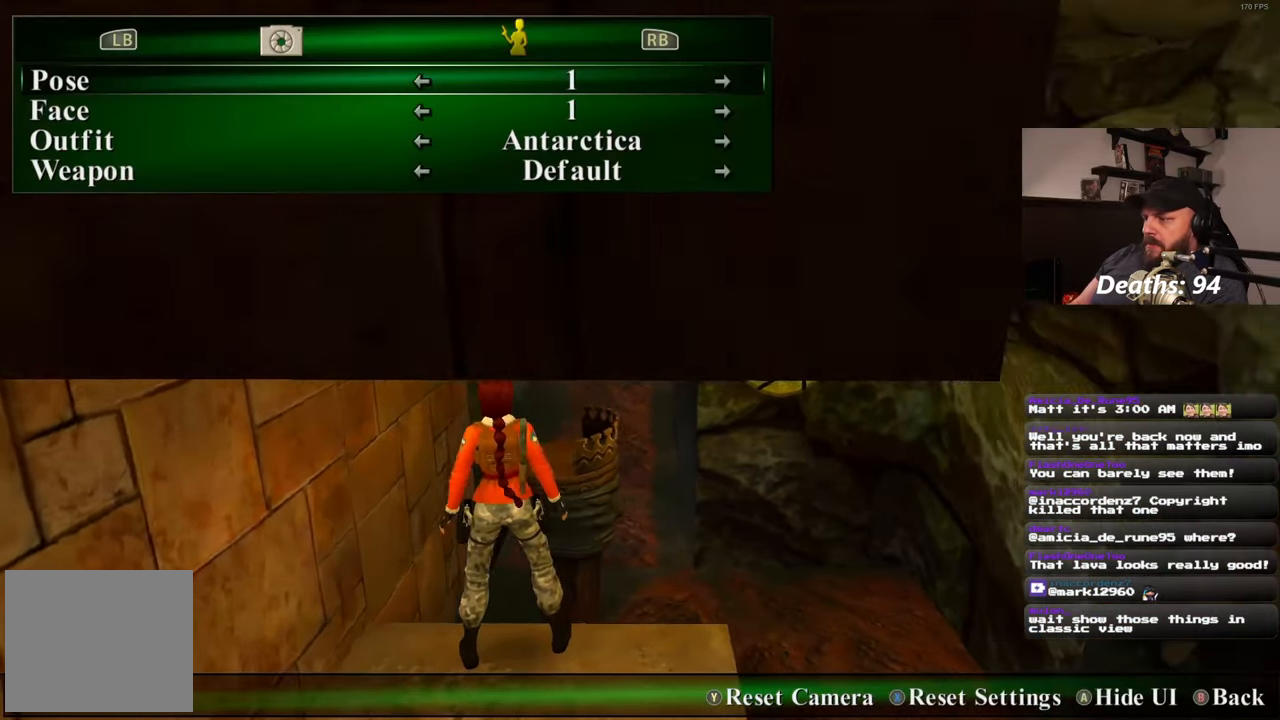
{"buttons": [], "left_stick": "up-right", "right_stick": "center", "events": [[300, "right_stick", "down-right"], [383, "left_stick", "up-right"], [467, "right_stick", "center"]]}
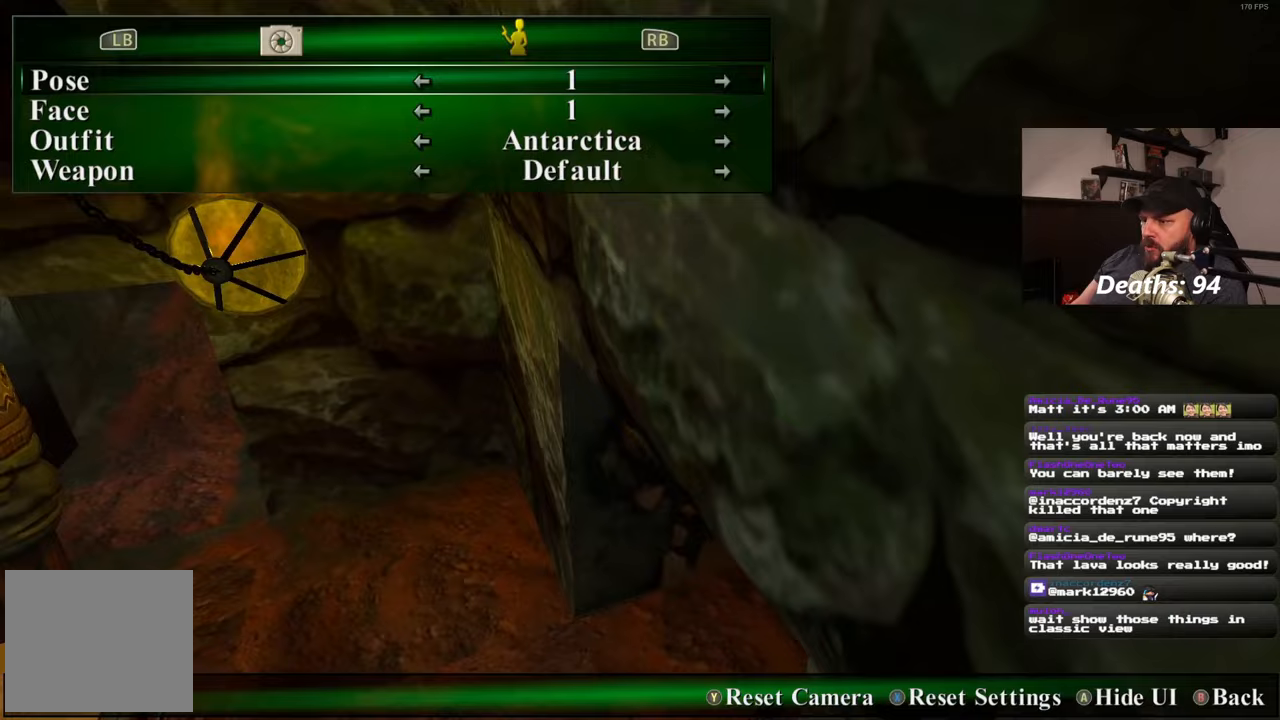
{"buttons": [], "left_stick": "up-right", "right_stick": "down-right", "events": [[17, "left_stick", "up"], [250, "right_stick", "down-right"], [483, "left_stick", "up-right"]]}
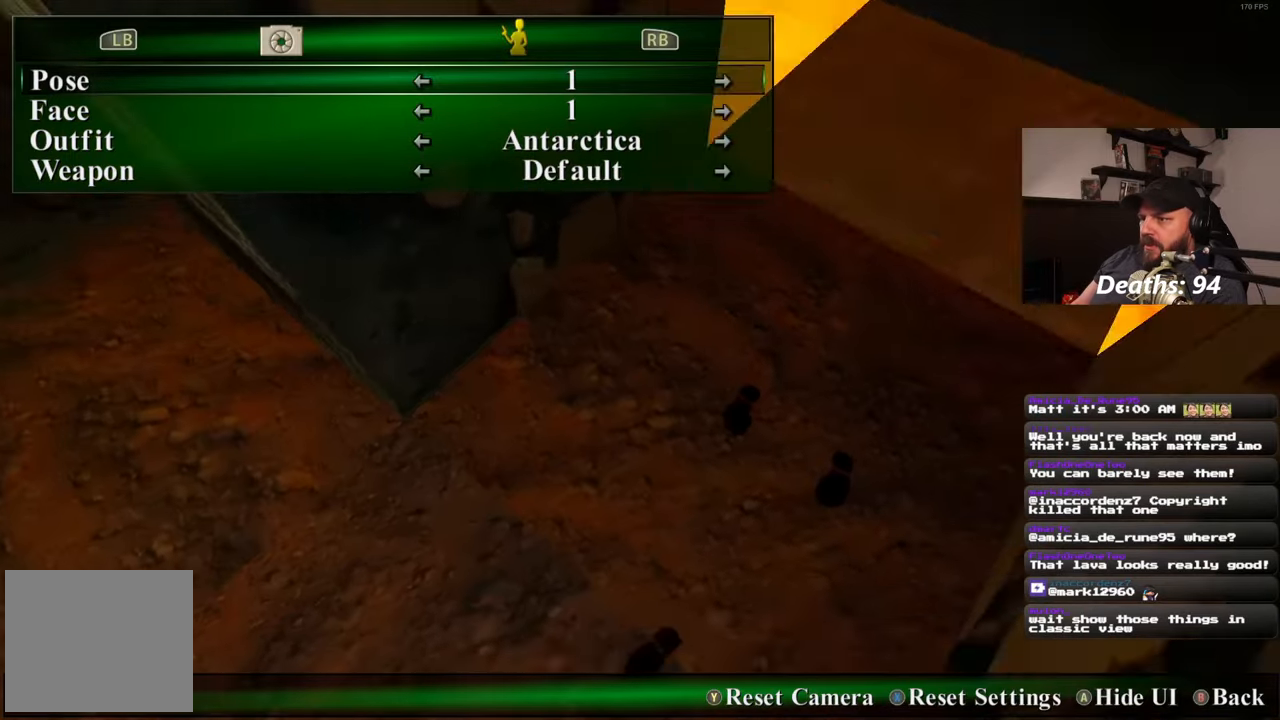
{"buttons": [], "left_stick": "up", "right_stick": "center", "events": [[50, "right_stick", "up-right"], [200, "left_stick", "up"], [383, "right_stick", "center"]]}
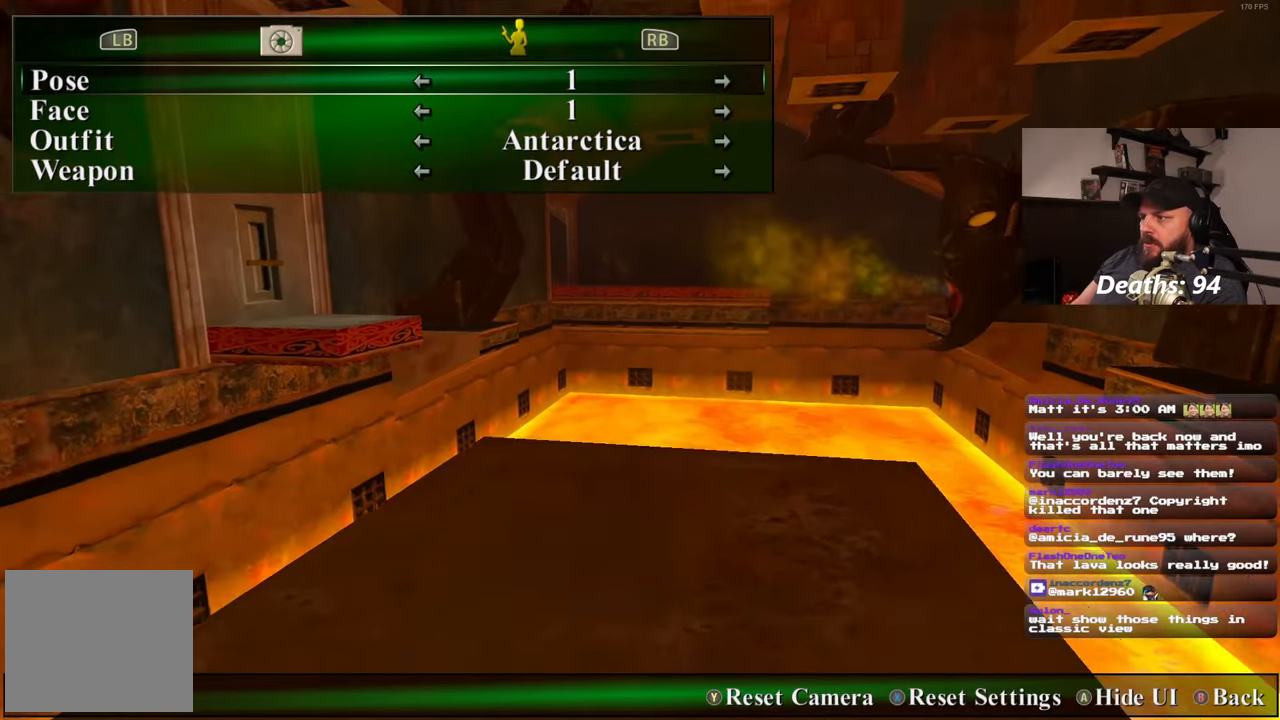
{"buttons": [], "left_stick": "center", "right_stick": "center", "events": [[150, "right_stick", "left"], [183, "left_stick", "up-right"], [283, "right_stick", "center"], [400, "left_stick", "center"]]}
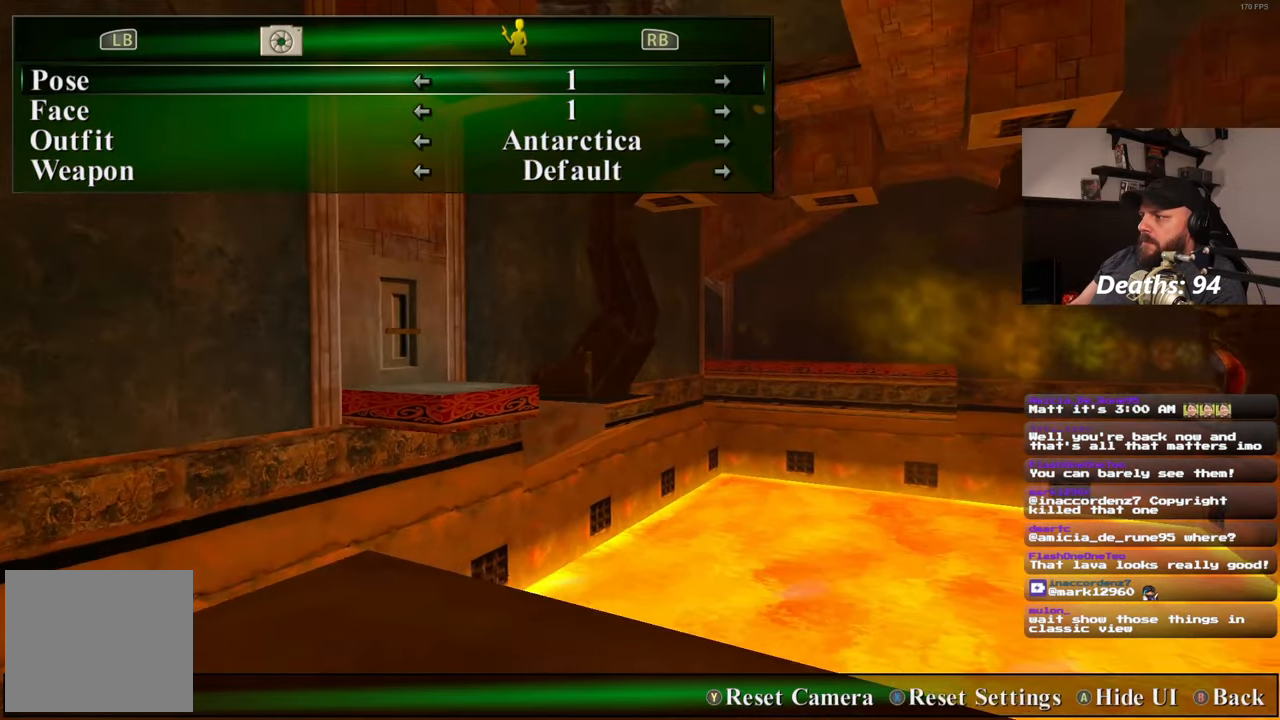
{"buttons": [], "left_stick": "down-right", "right_stick": "up", "events": [[267, "left_stick", "right"], [383, "left_stick", "down-right"], [483, "right_stick", "up"]]}
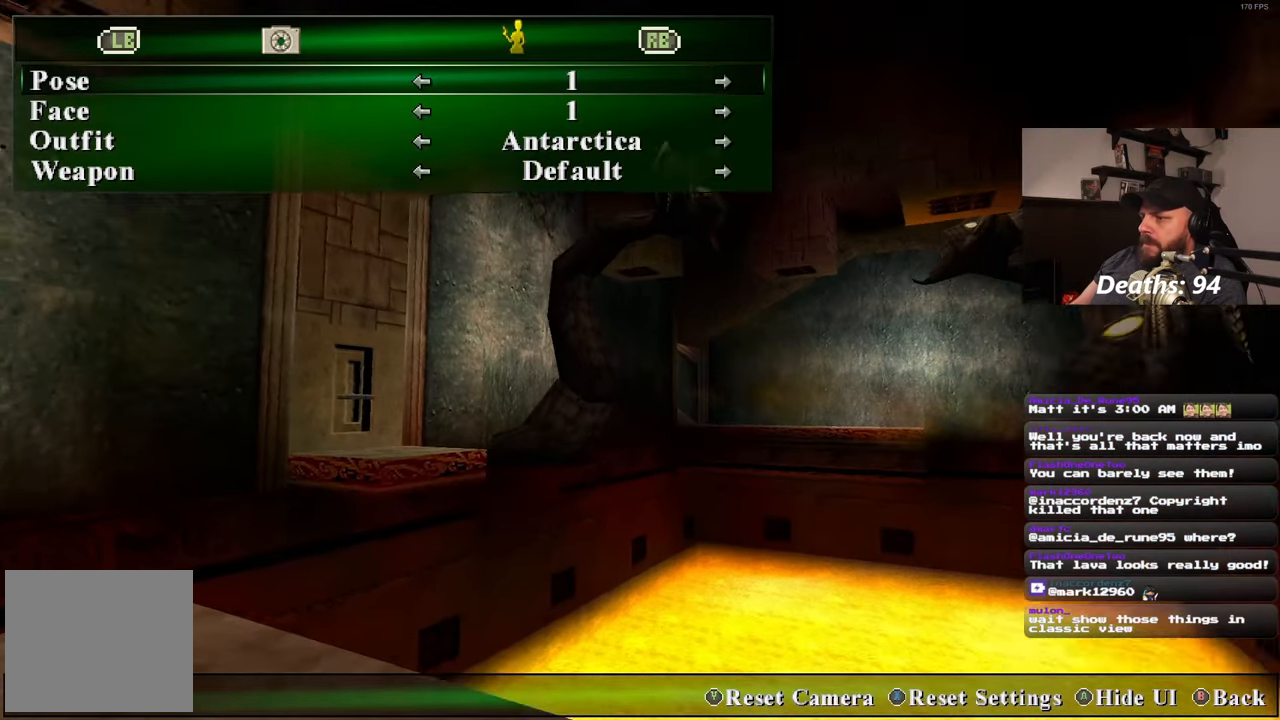
{"buttons": [], "left_stick": "center", "right_stick": "center", "events": [[50, "right_stick", "center"], [267, "left_stick", "right"], [367, "left_stick", "center"]]}
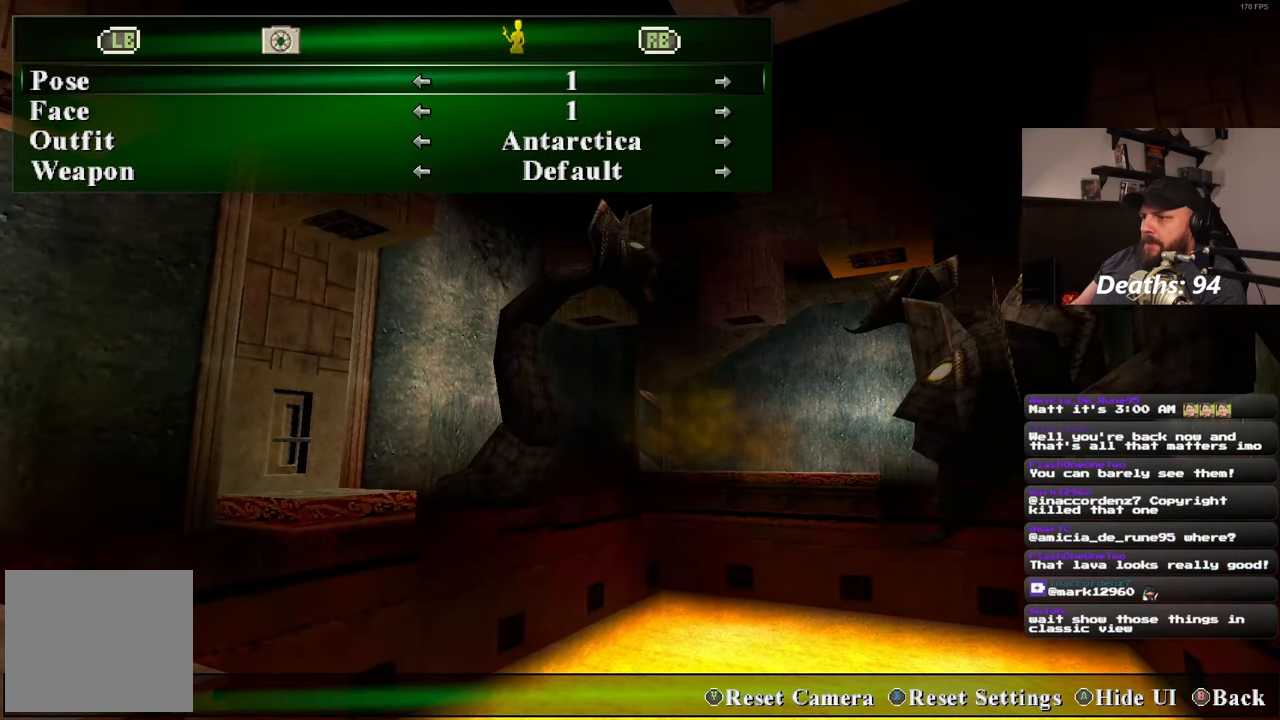
{"buttons": [], "left_stick": "up-right", "right_stick": "center", "events": [[200, "right_stick", "up-left"], [233, "left_stick", "right"], [300, "right_stick", "center"], [383, "left_stick", "up-right"]]}
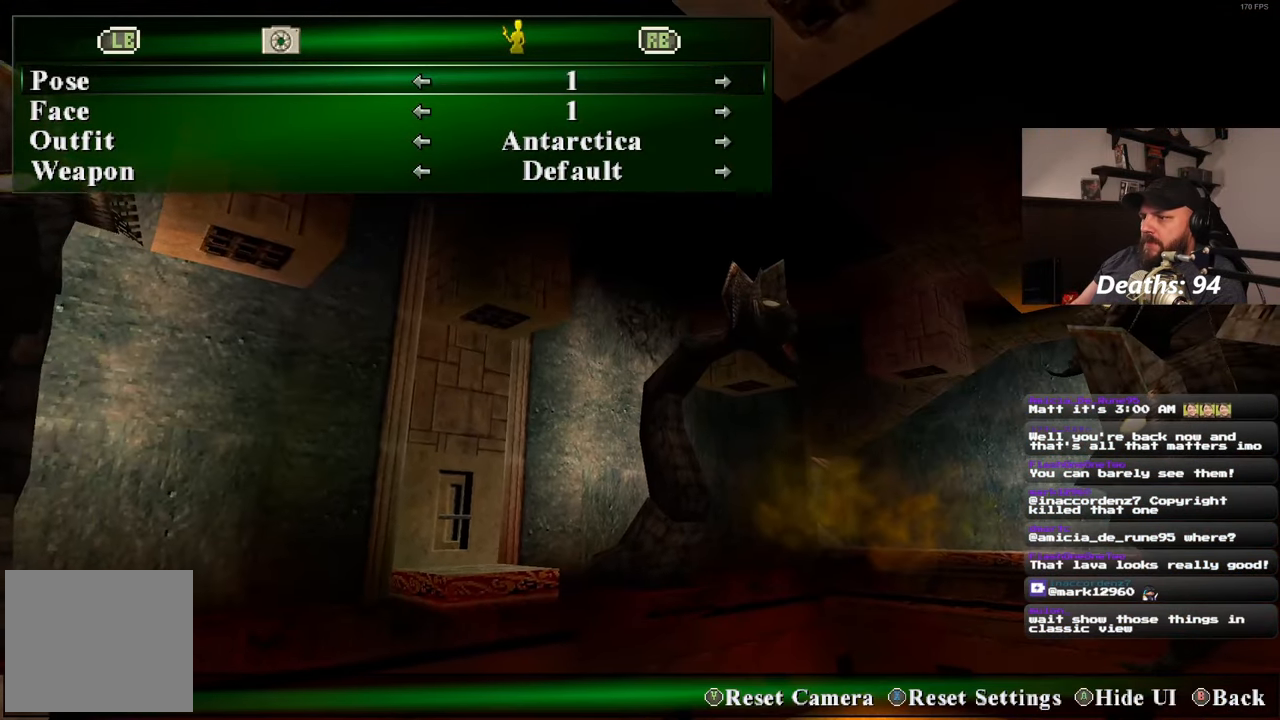
{"buttons": [], "left_stick": "right", "right_stick": "left", "events": [[33, "left_stick", "center"], [367, "right_stick", "left"], [500, "left_stick", "right"]]}
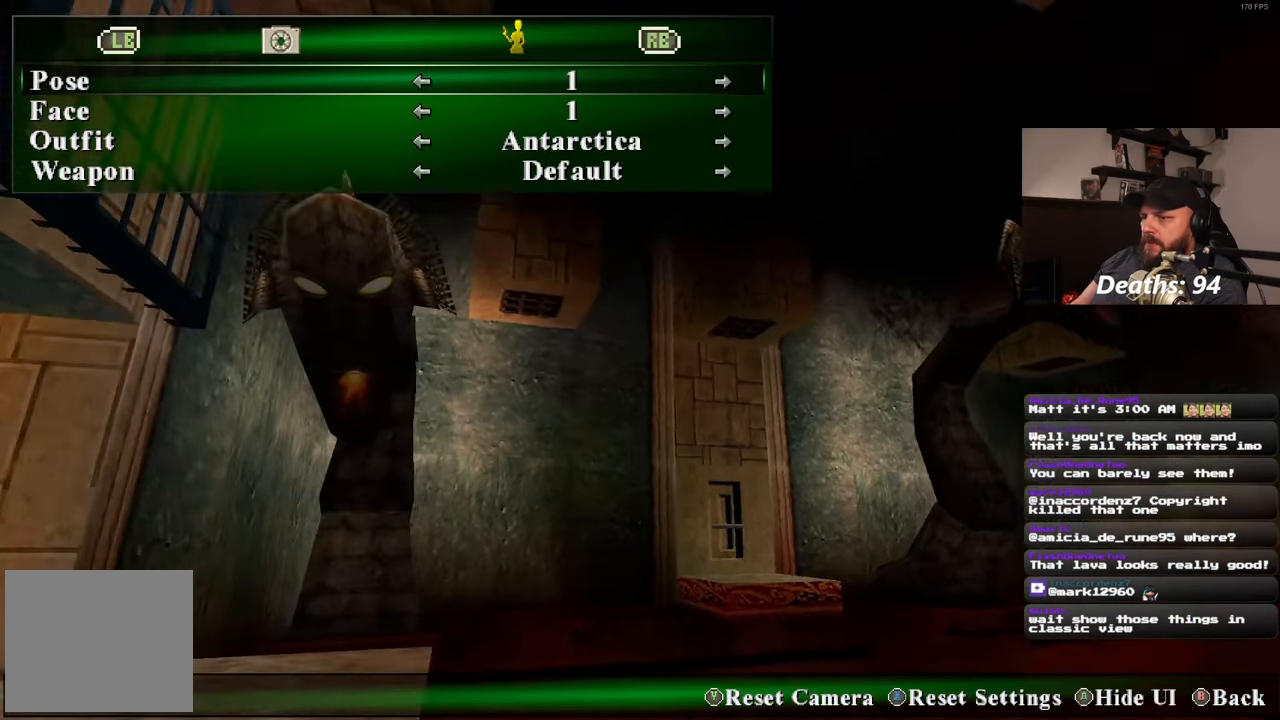
{"buttons": [], "left_stick": "center", "right_stick": "center"}
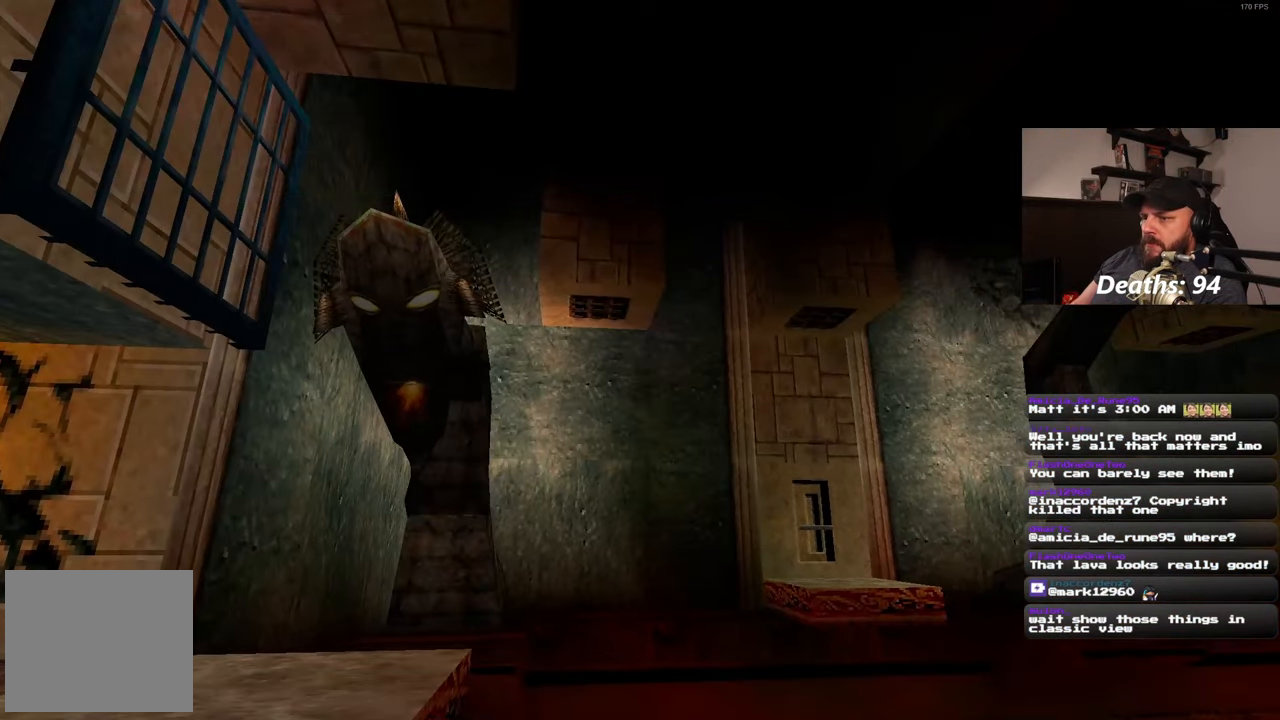
{"buttons": [], "left_stick": "up", "right_stick": "center", "events": [[333, "left_stick", "up"], [350, "right_stick", "left"], [450, "right_stick", "center"]]}
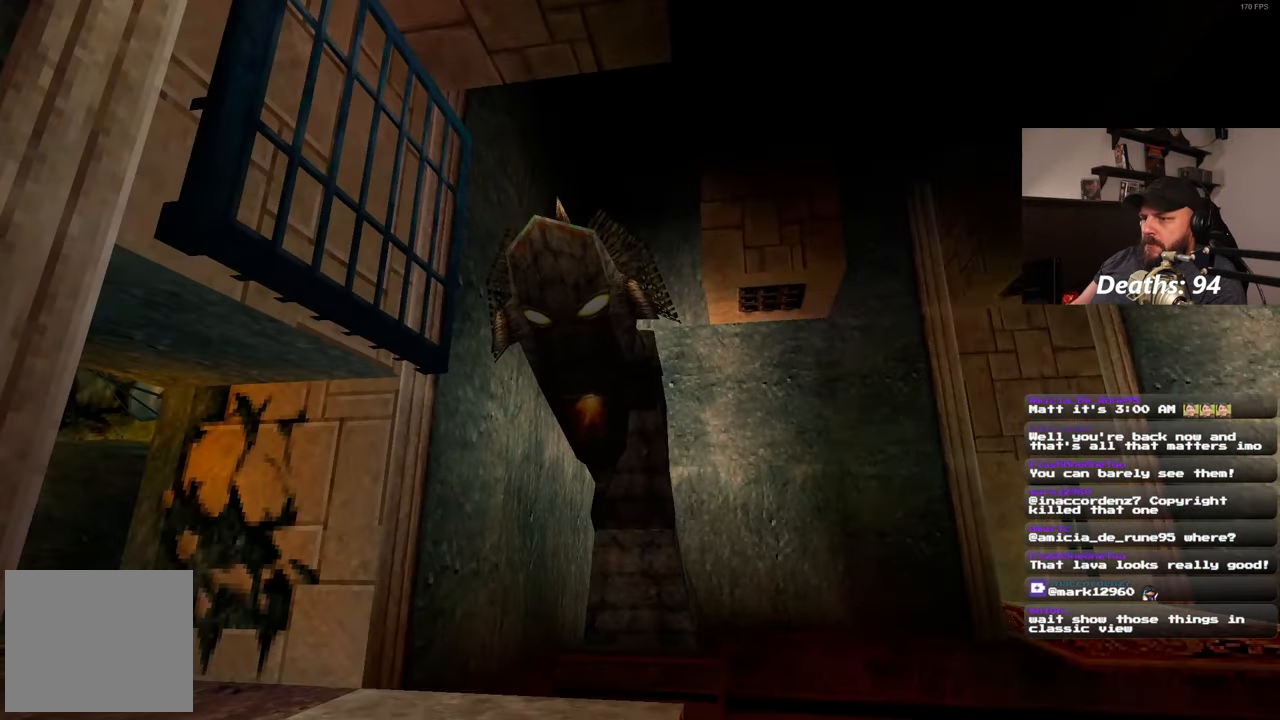
{"buttons": [], "left_stick": "up", "right_stick": "center", "events": []}
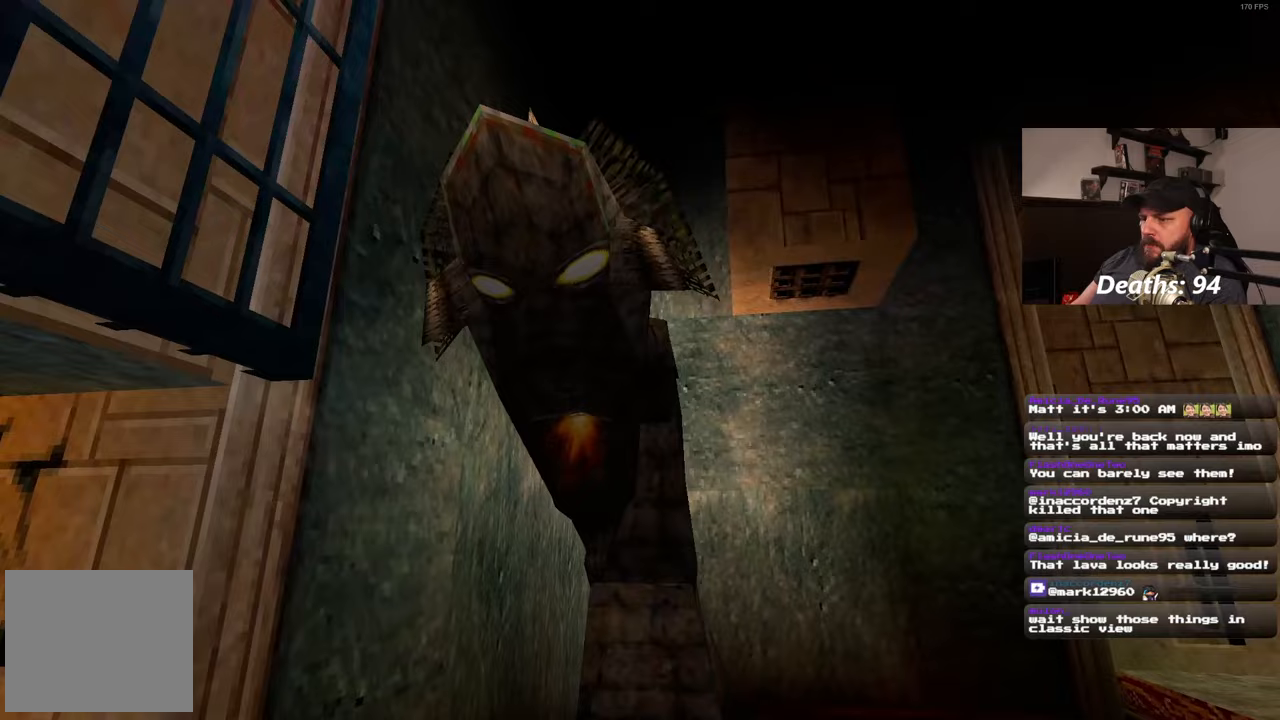
{"buttons": [], "left_stick": "up", "right_stick": "center", "events": []}
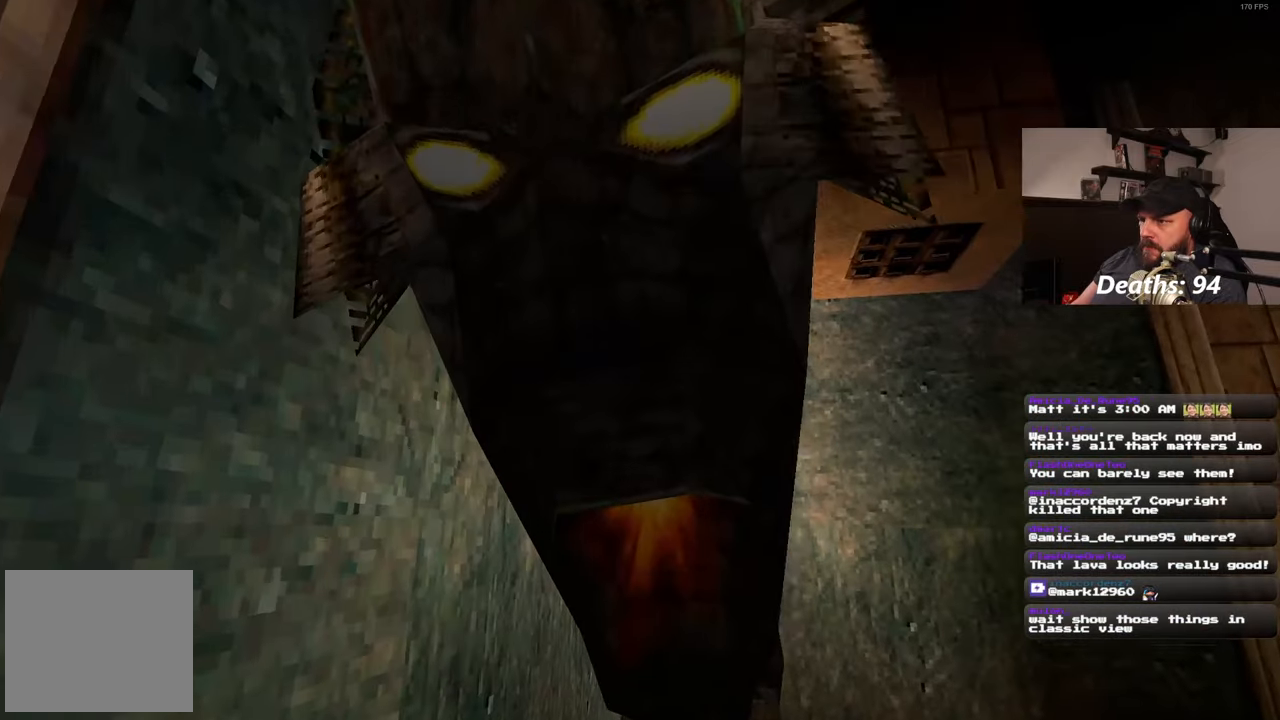
{"buttons": [], "left_stick": "center", "right_stick": "center", "events": [[417, "left_stick", "center"]]}
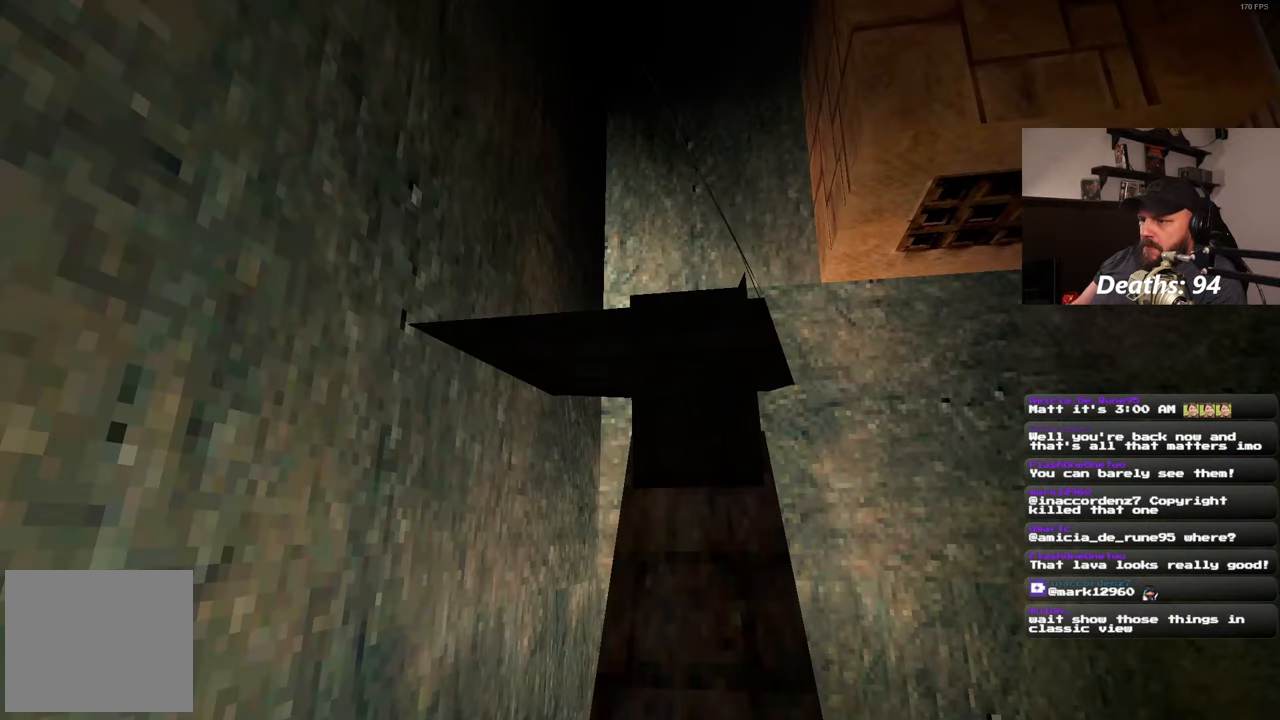
{"buttons": [], "left_stick": "down-right", "right_stick": "left", "events": [[250, "left_stick", "up"], [333, "right_stick", "left"], [350, "left_stick", "right"], [433, "left_stick", "down-right"]]}
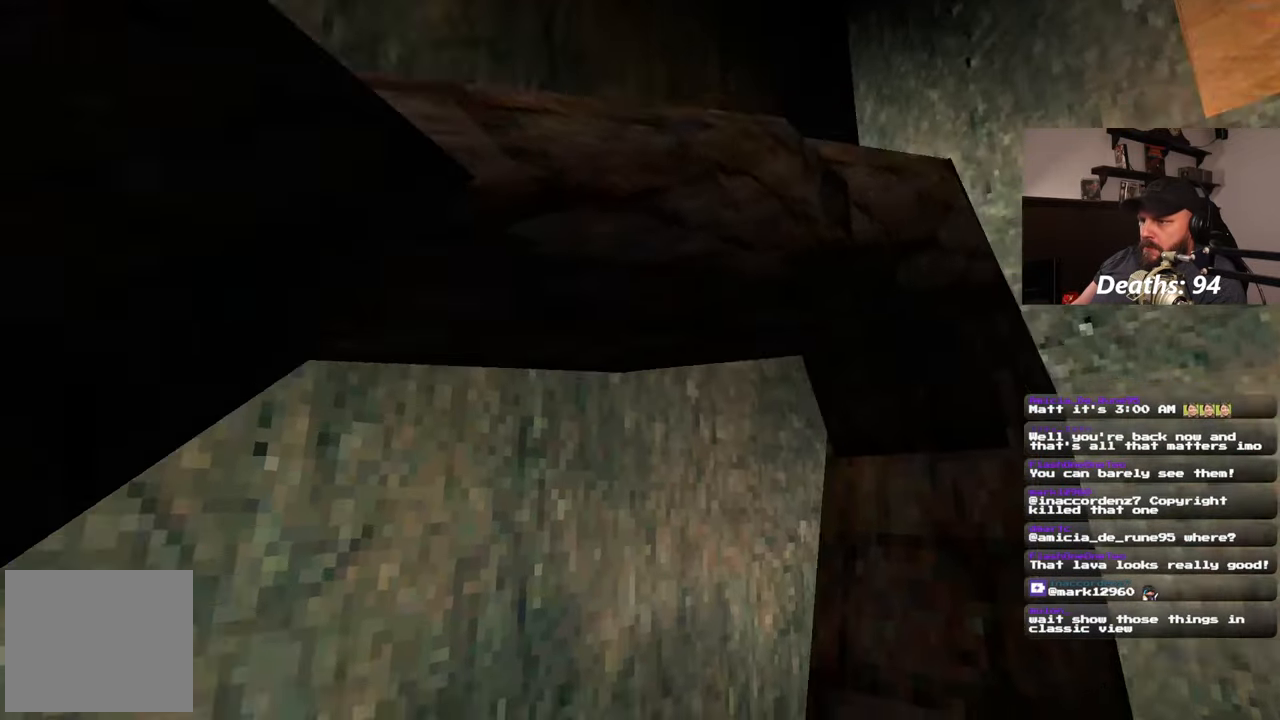
{"buttons": [], "left_stick": "down-left", "right_stick": "down-left", "events": [[183, "left_stick", "down"], [283, "right_stick", "down-left"], [383, "left_stick", "down-left"]]}
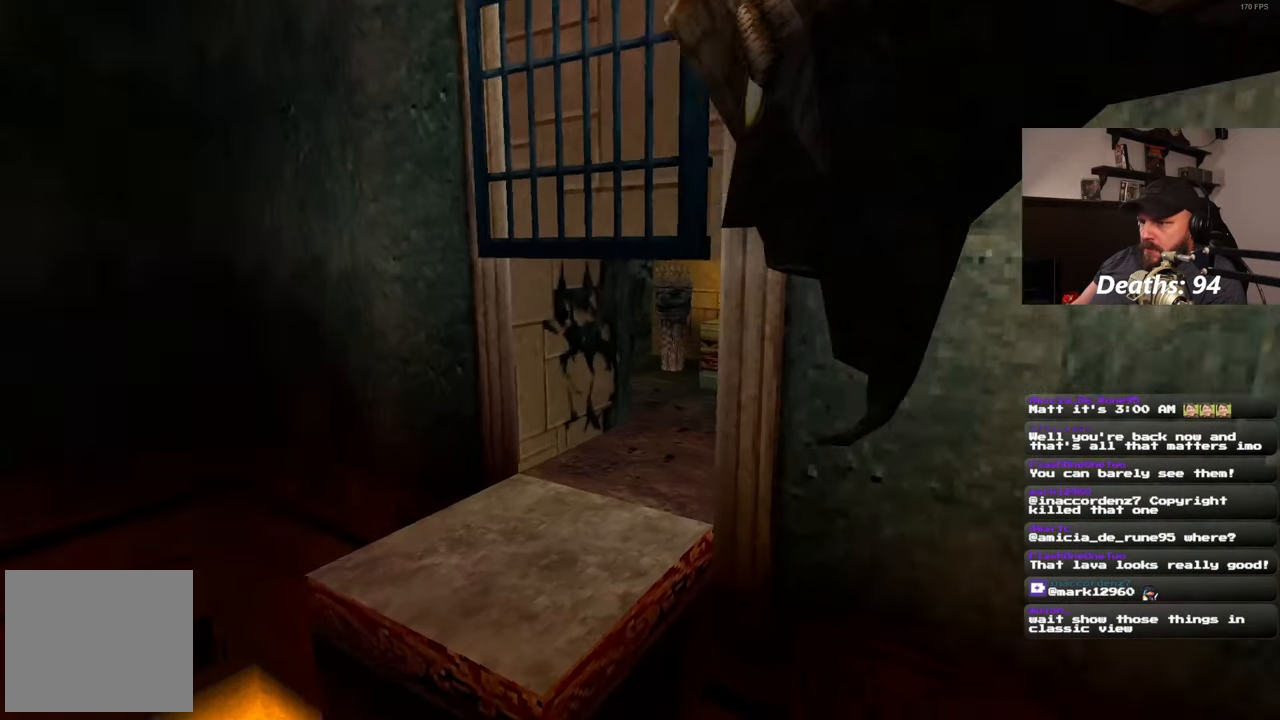
{"buttons": [], "left_stick": "center", "right_stick": "center", "events": [[83, "left_stick", "center"], [83, "right_stick", "center"]]}